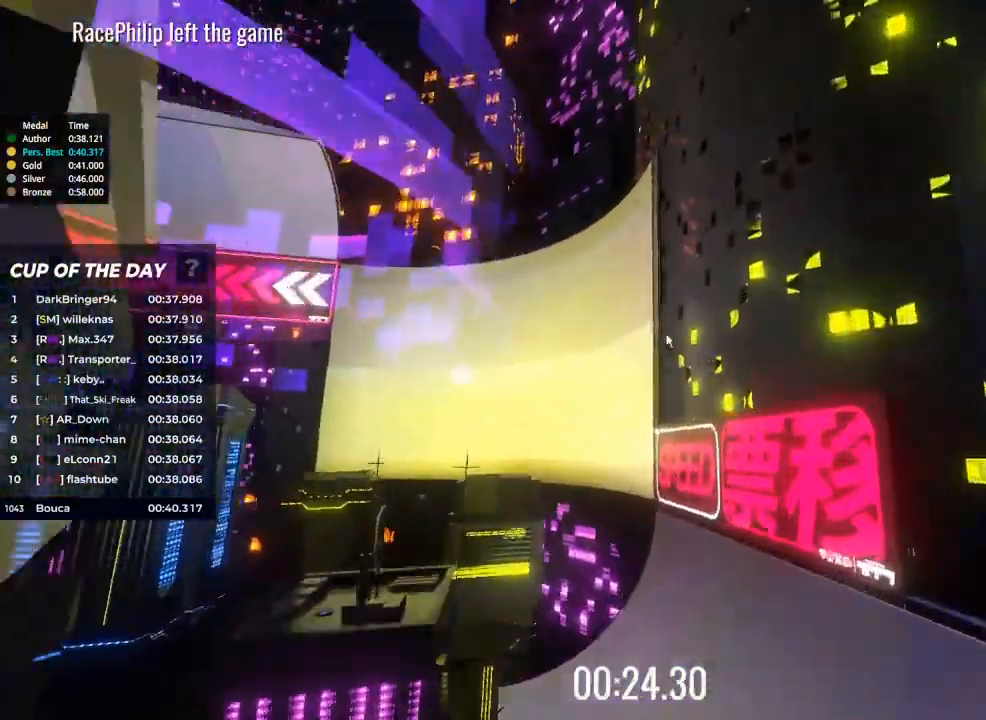
Gameplay with keyboard; each line is a JSON object with the keys held at the frame after it. "events" lists presses ("down") and releases ("up") of "brake", "down", "left", "right" and "up" between this image and that frame as [ms after this image, input, new state], when the widget could be followed in between. No other keys are recorded. Mouse input is not recorded. Key names are as the overlay labels them; some are game actions (e.g. jump) rather than physical keys.
{"keys": [], "events": [[33, "right", "down"], [167, "right", "up"], [300, "up", "up"]]}
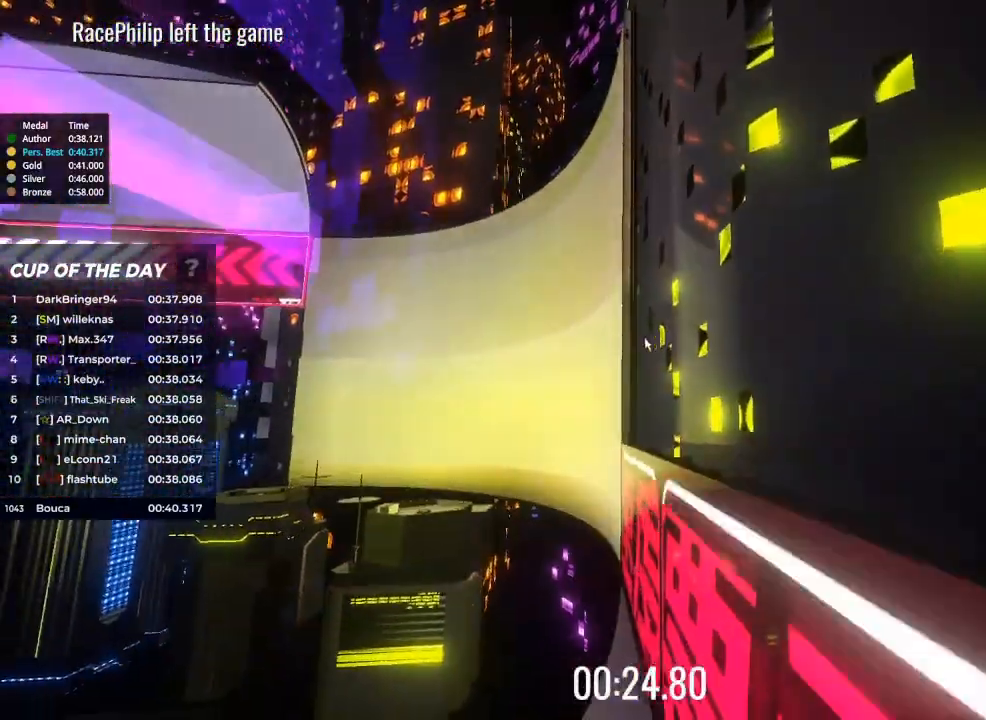
{"keys": ["up"], "events": [[133, "right", "down"], [200, "up", "down"], [333, "right", "up"]]}
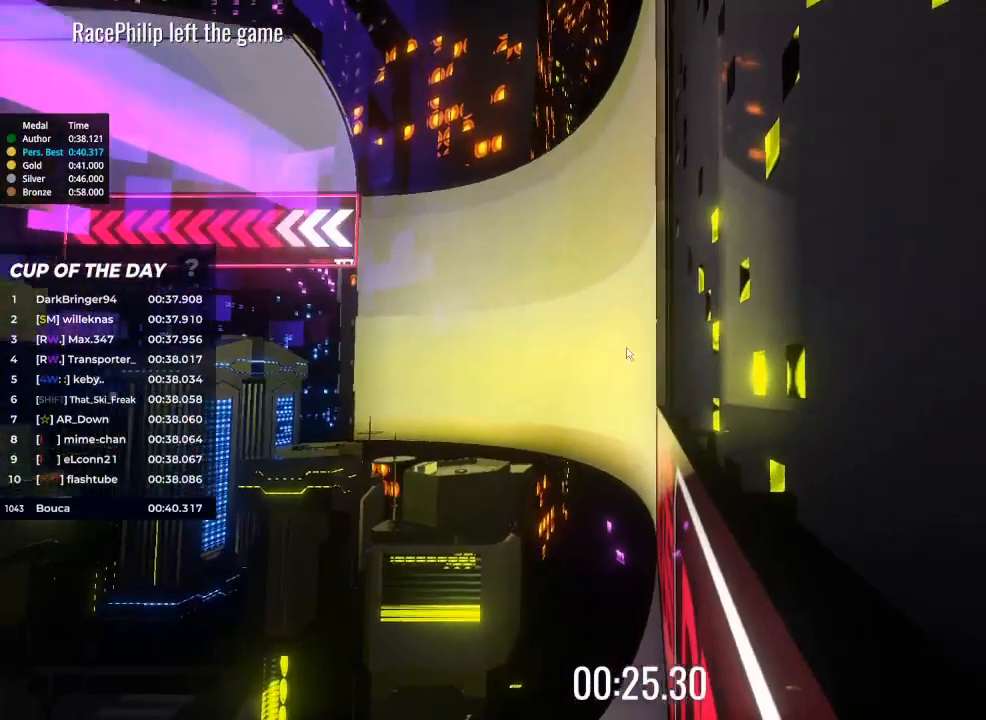
{"keys": ["up"], "events": [[33, "up", "up"], [100, "right", "down"], [300, "right", "up"], [400, "up", "down"]]}
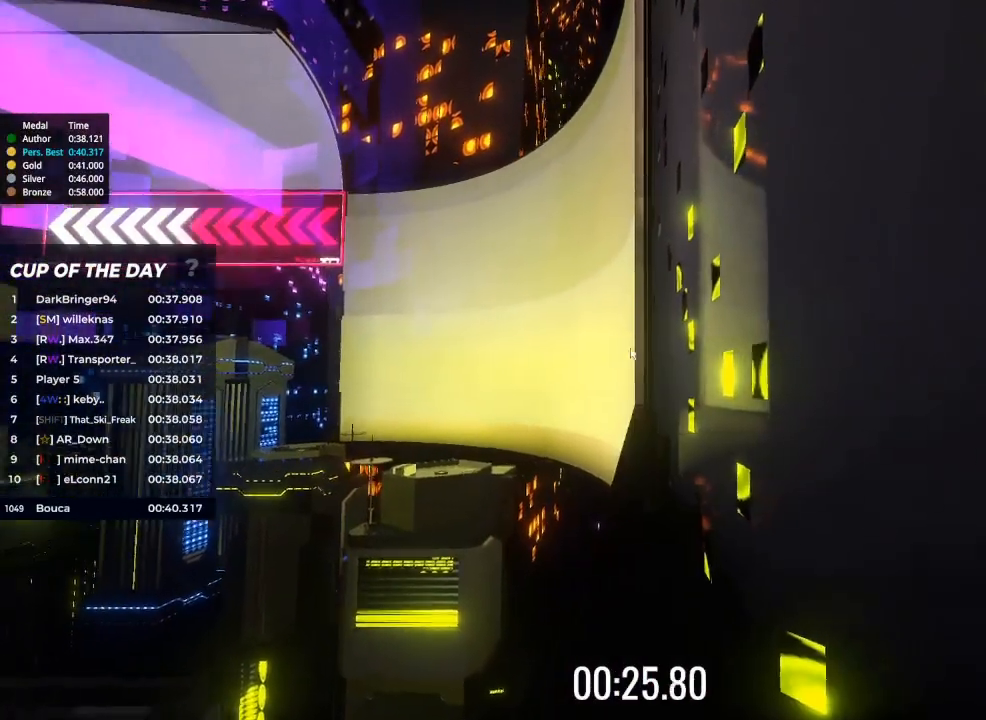
{"keys": ["up"], "events": []}
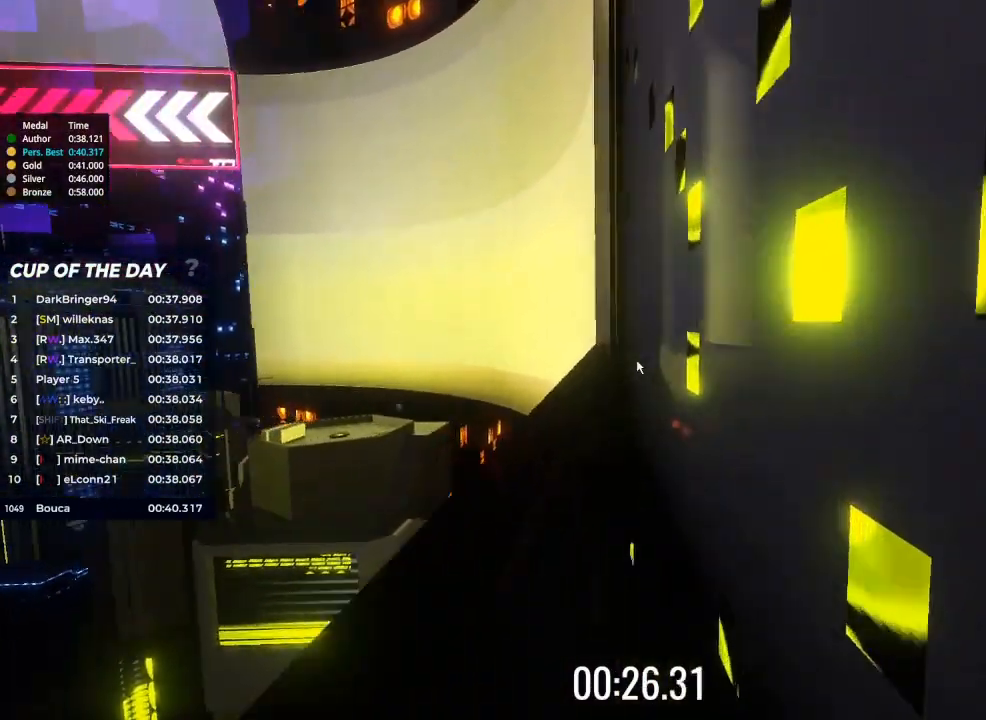
{"keys": ["up"], "events": [[133, "up", "up"], [433, "up", "down"]]}
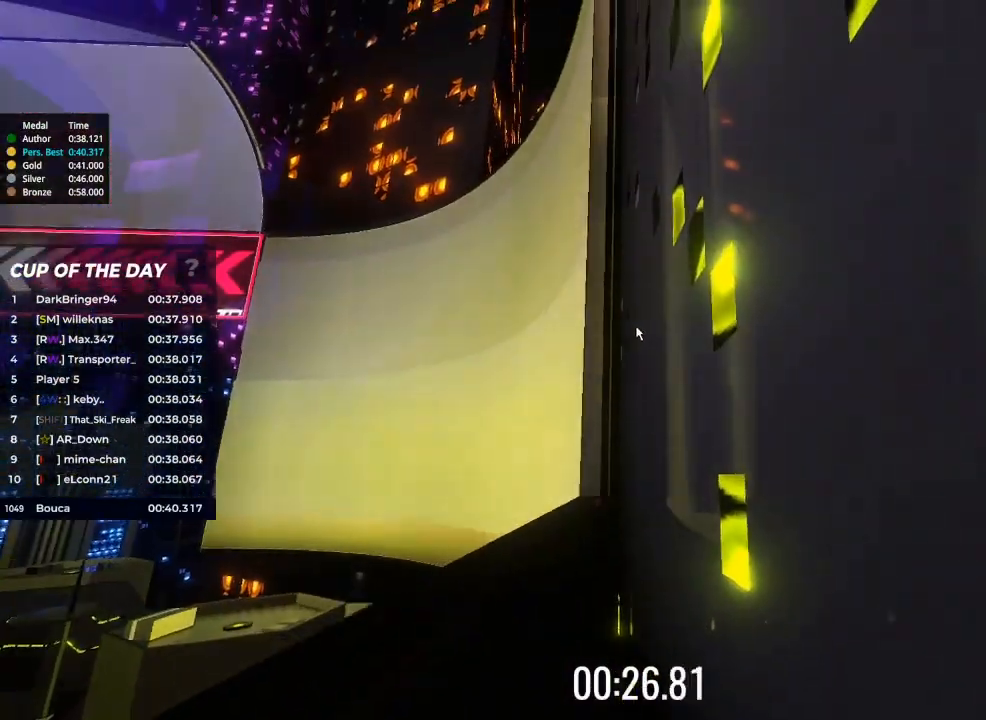
{"keys": [], "events": [[233, "left", "down"], [400, "up", "up"], [433, "left", "up"]]}
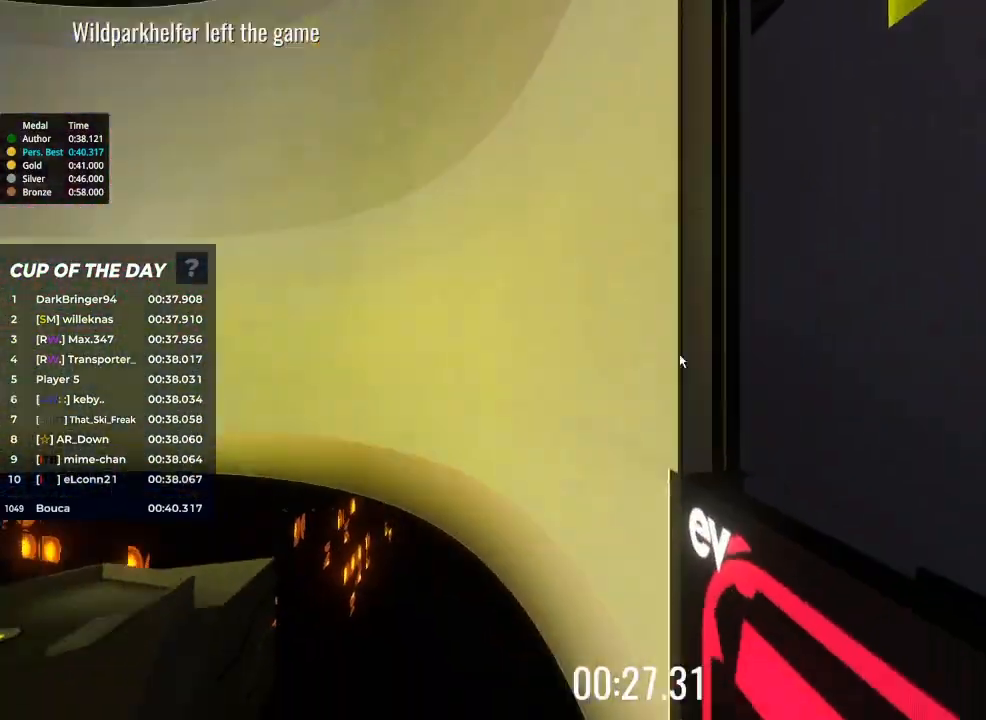
{"keys": [], "events": [[267, "left", "down"], [400, "left", "up"]]}
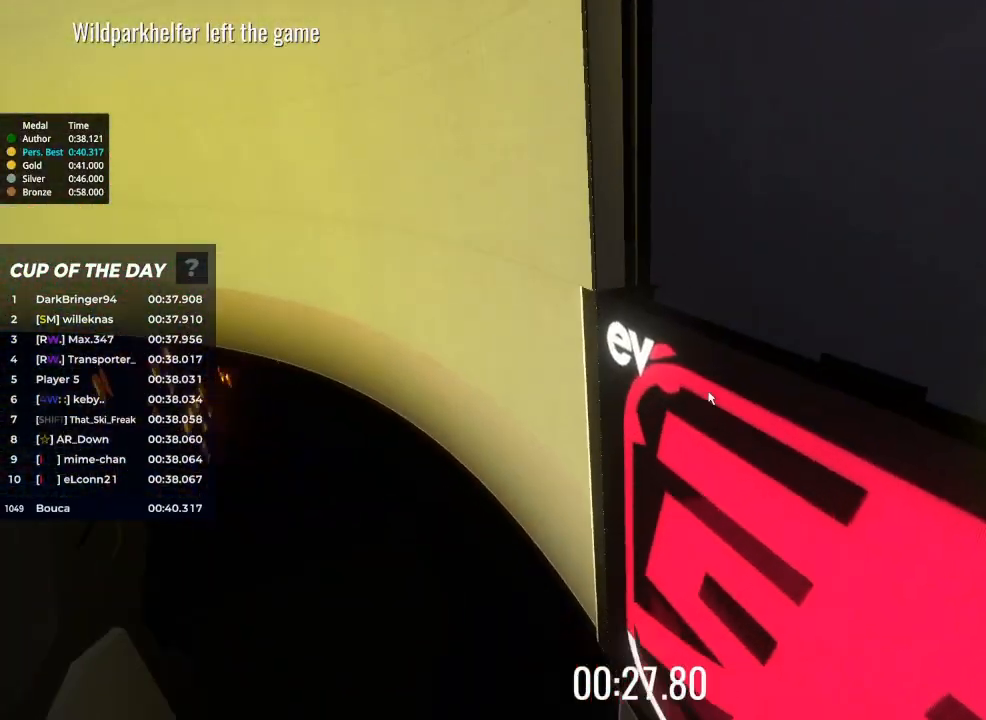
{"keys": [], "events": [[100, "left", "down"], [367, "left", "up"]]}
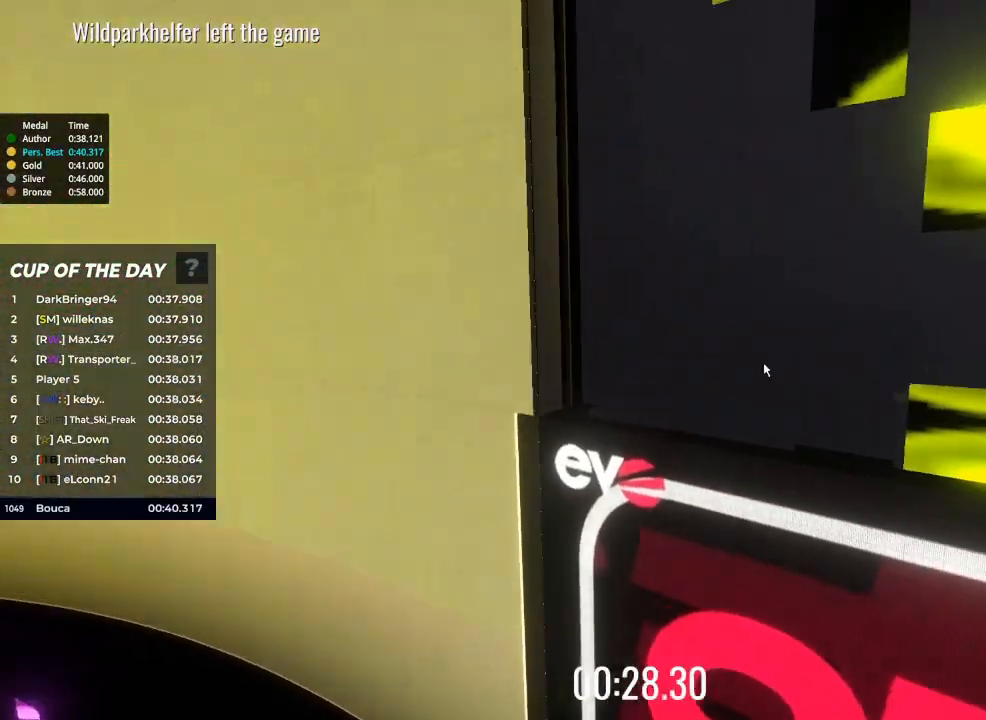
{"keys": [], "events": [[67, "up", "down"], [333, "up", "up"]]}
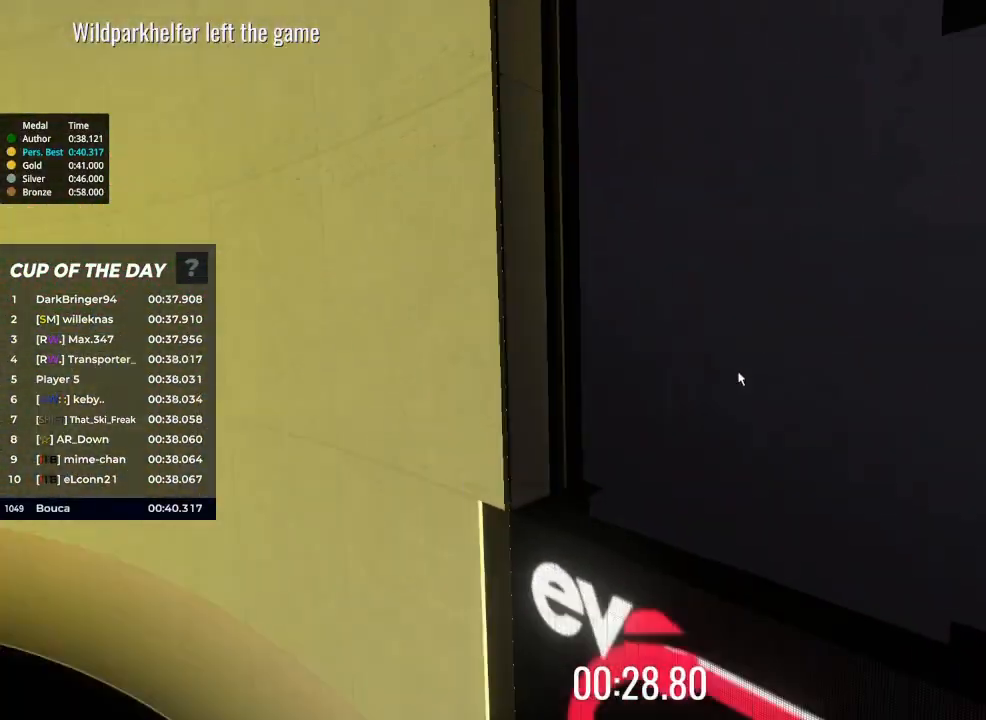
{"keys": [], "events": [[367, "right", "down"], [500, "right", "up"]]}
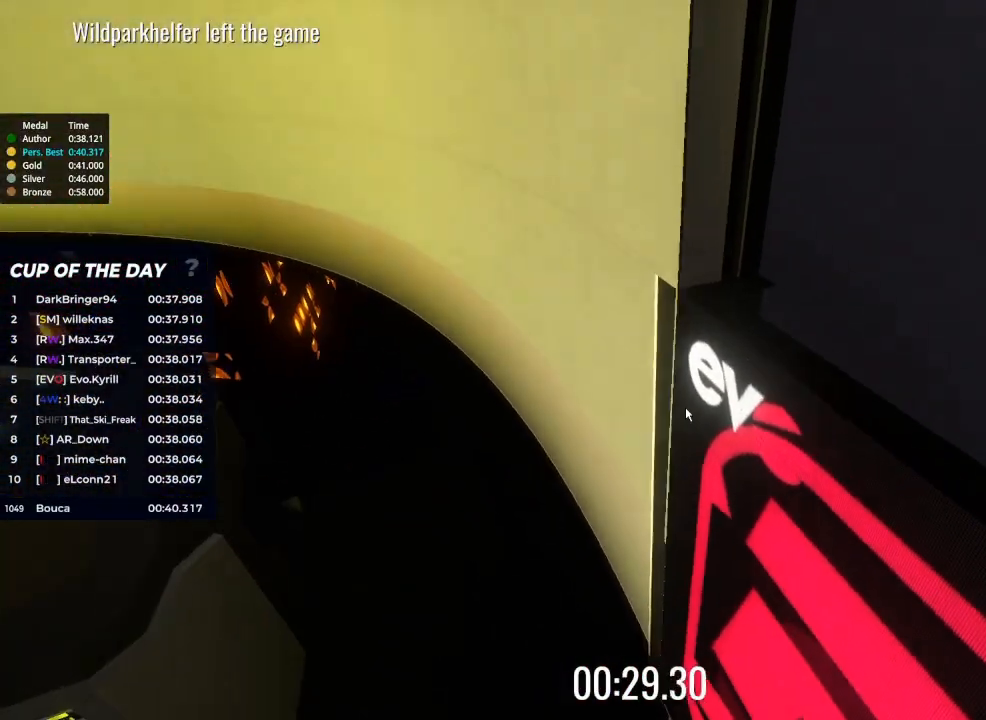
{"keys": [], "events": [[233, "right", "down"], [367, "right", "up"]]}
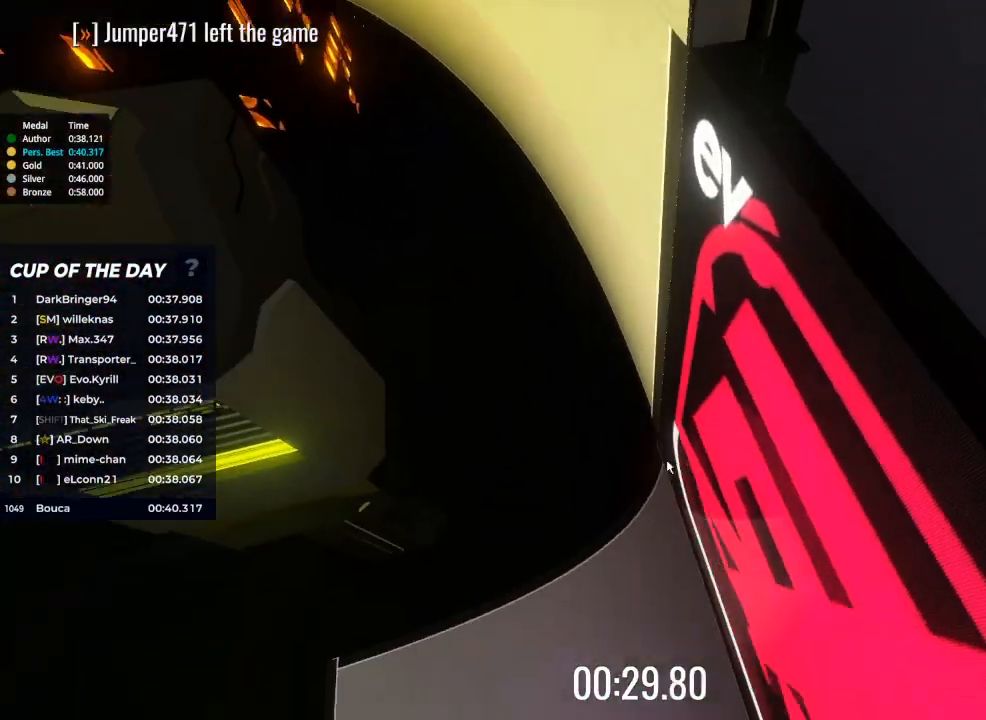
{"keys": [], "events": []}
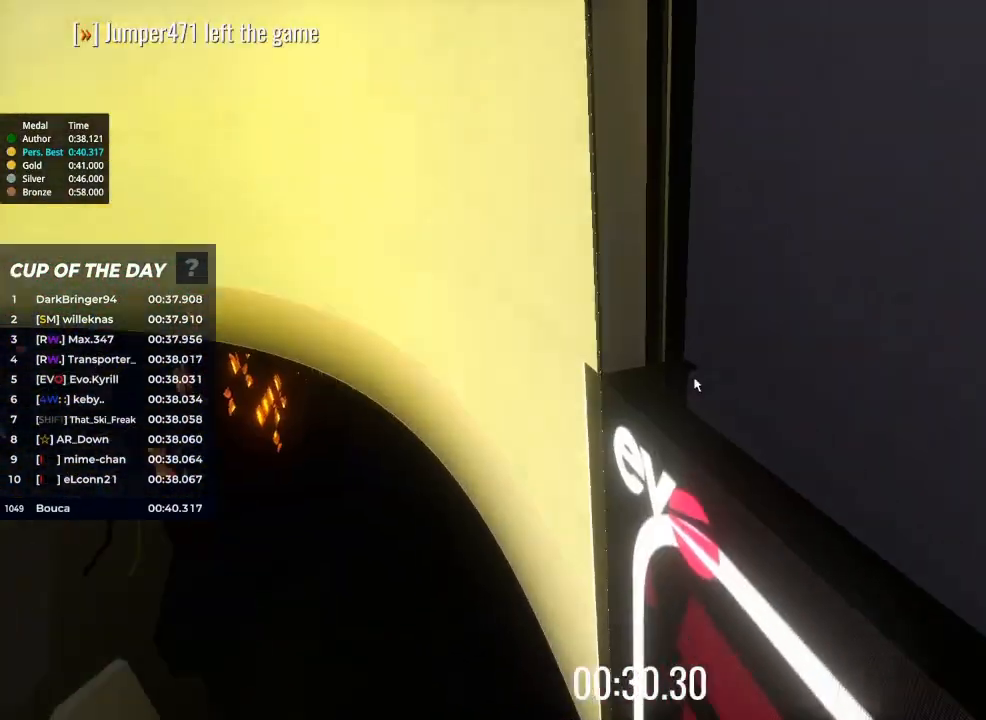
{"keys": ["right"], "events": [[467, "right", "down"], [467, "up", "down"], [500, "up", "up"]]}
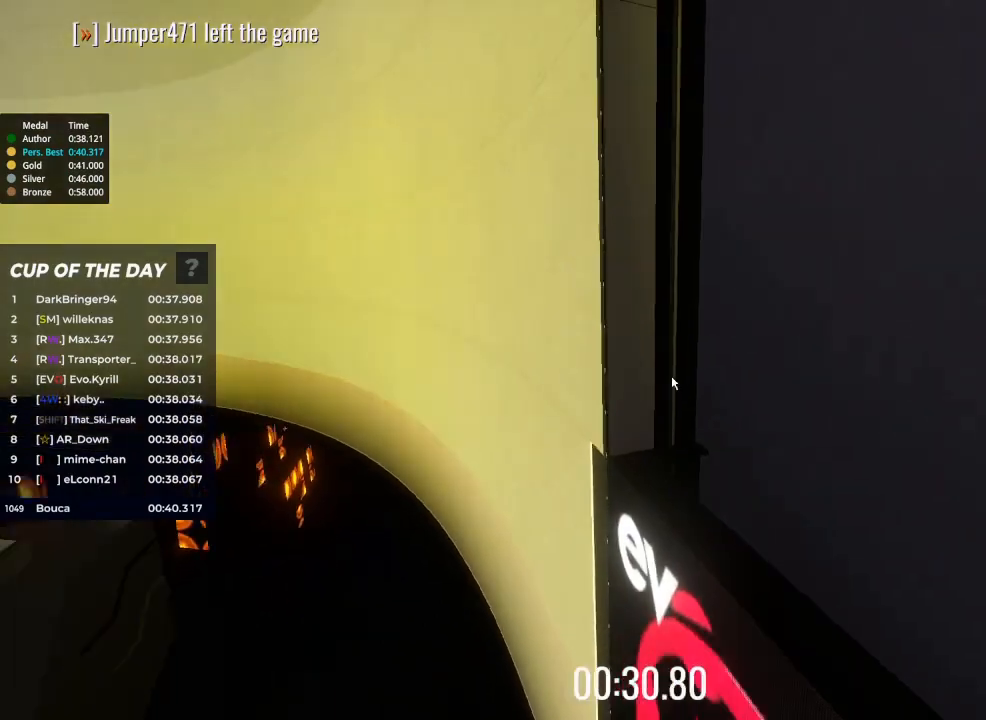
{"keys": ["up"], "events": [[133, "right", "up"], [233, "right", "down"], [267, "right", "up"], [367, "up", "down"]]}
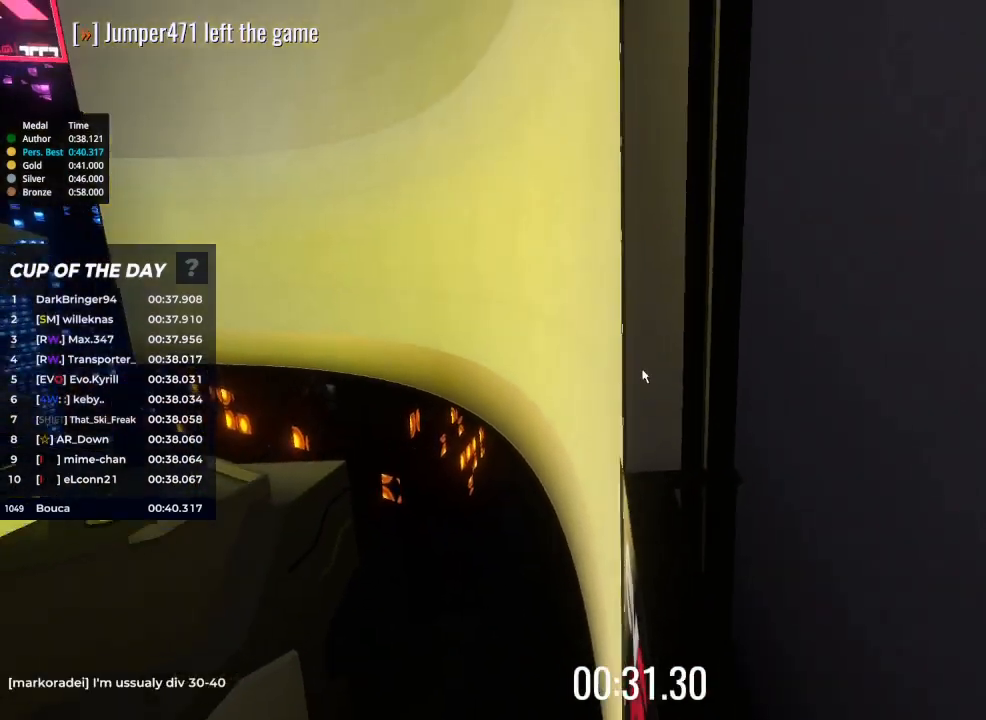
{"keys": ["up"], "events": [[100, "up", "up"], [233, "up", "down"]]}
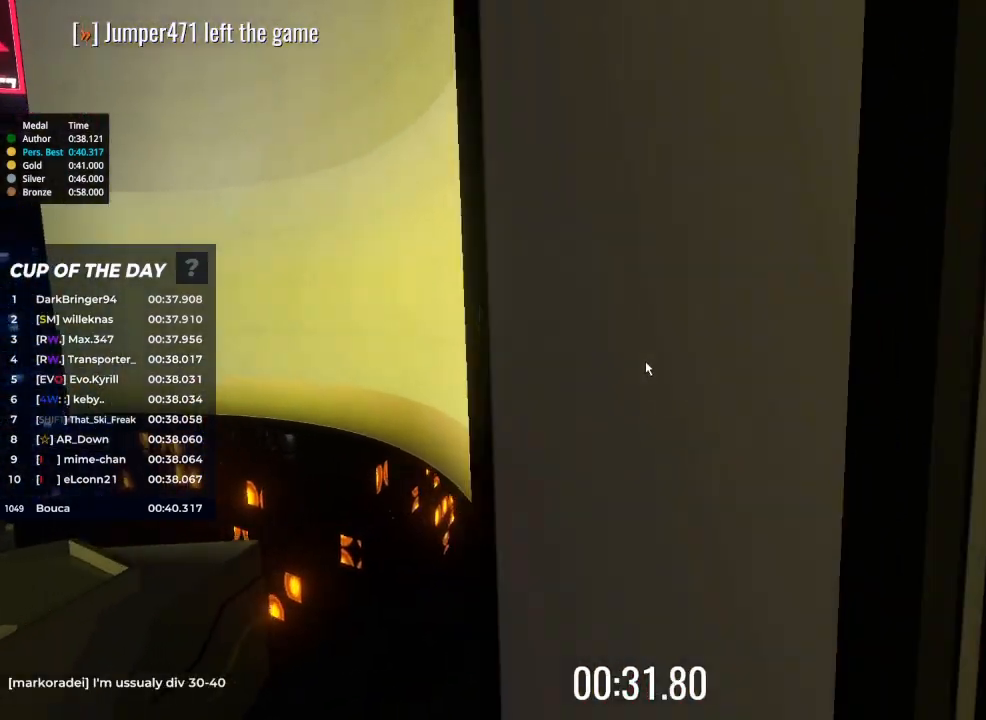
{"keys": ["down", "left"], "events": [[33, "up", "up"], [133, "down", "down"], [400, "left", "down"]]}
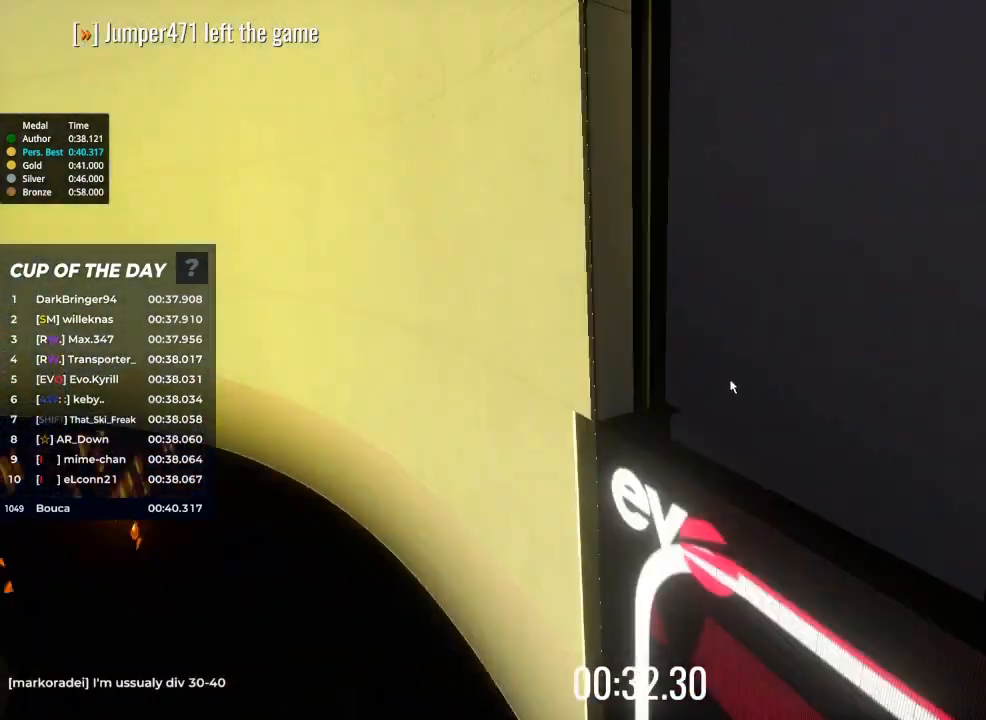
{"keys": [], "events": [[200, "down", "up"], [233, "left", "up"]]}
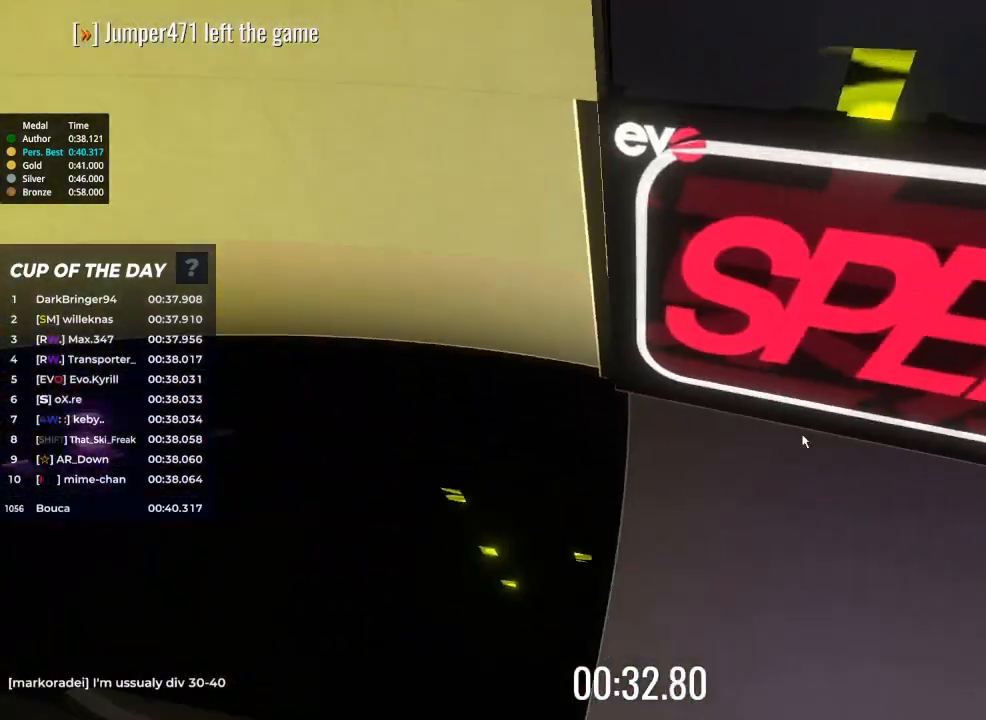
{"keys": [], "events": []}
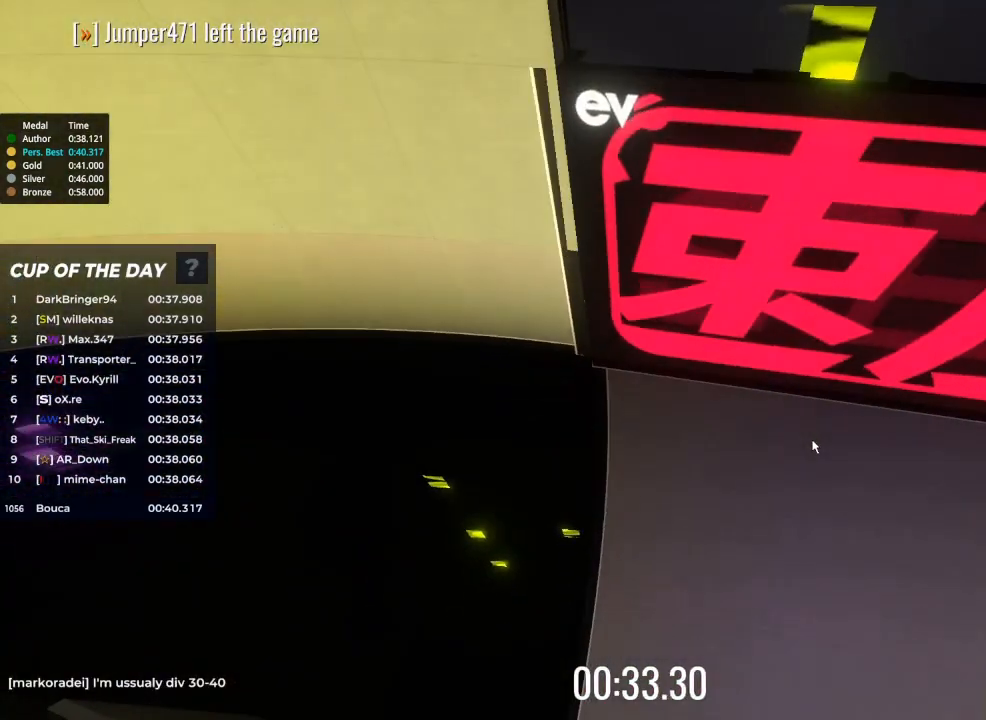
{"keys": [], "events": [[300, "right", "down"], [500, "right", "up"]]}
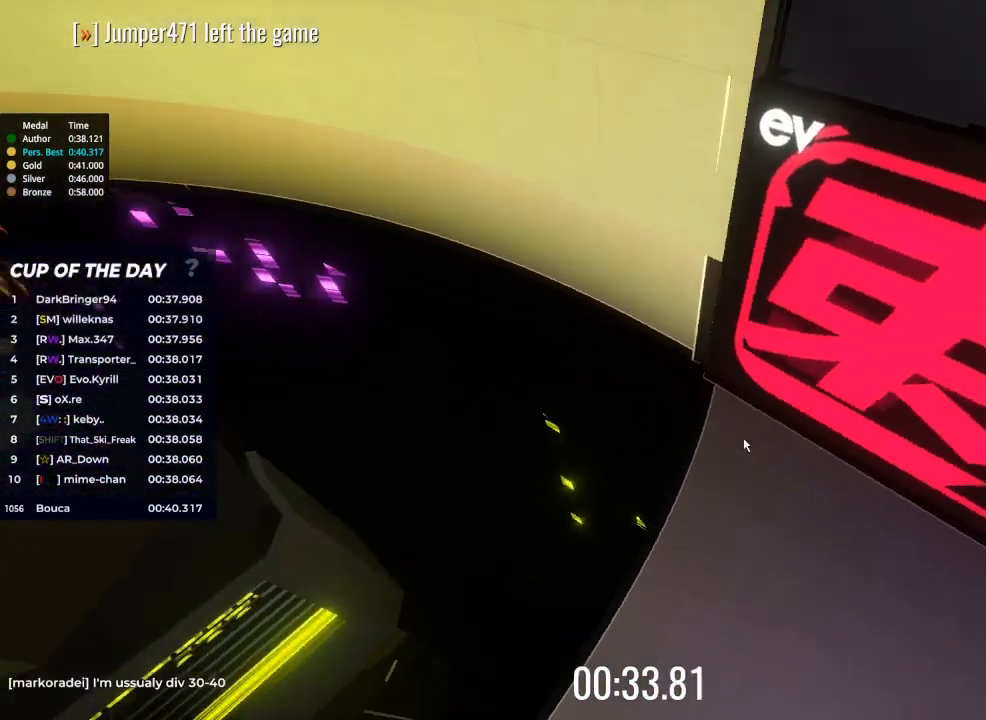
{"keys": [], "events": []}
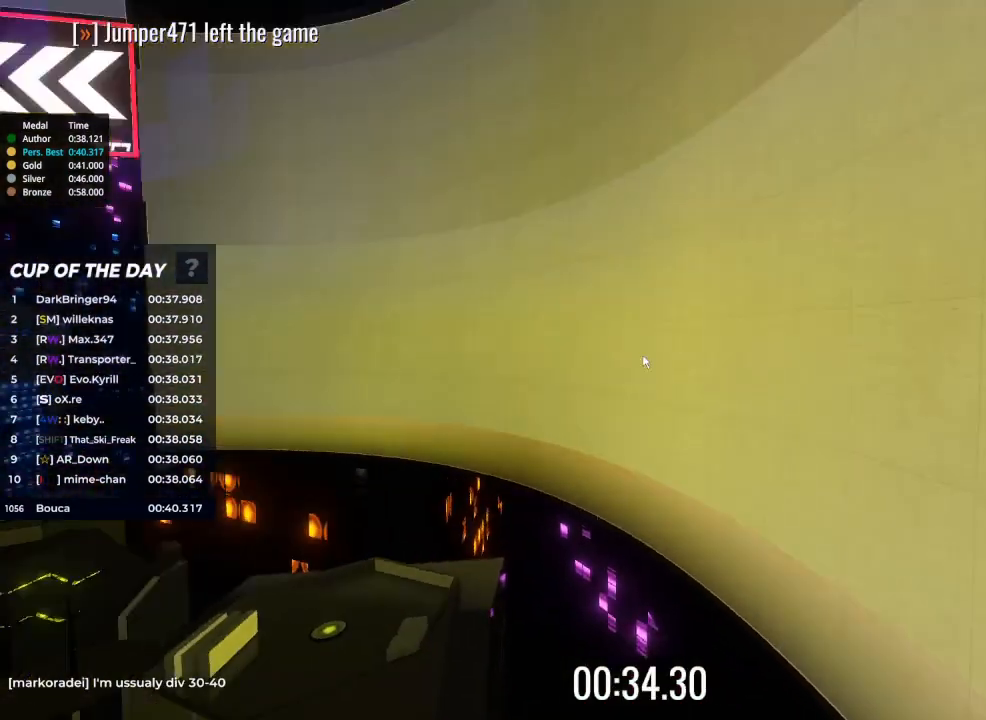
{"keys": [], "events": []}
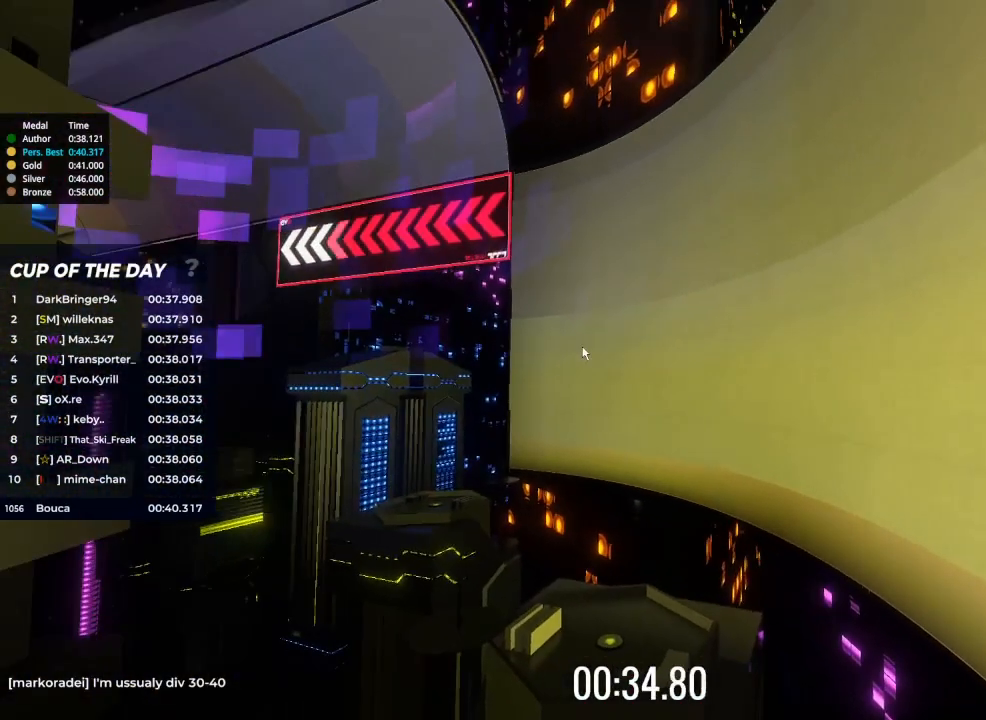
{"keys": ["up"], "events": [[400, "up", "down"]]}
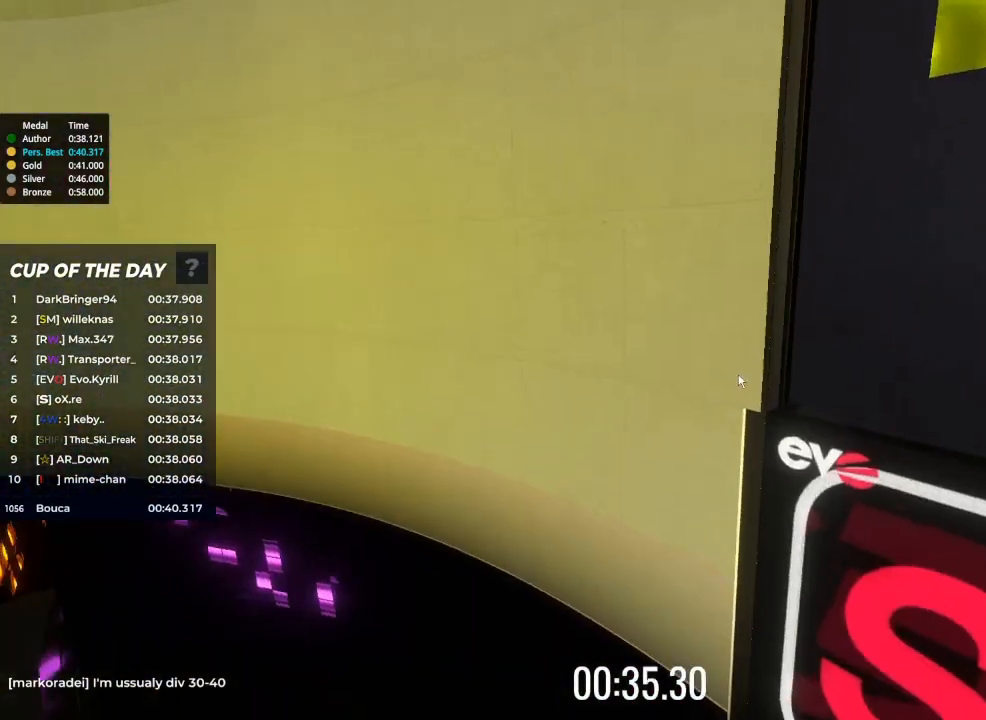
{"keys": ["down", "right"], "events": [[233, "up", "up"], [333, "down", "down"], [467, "right", "down"]]}
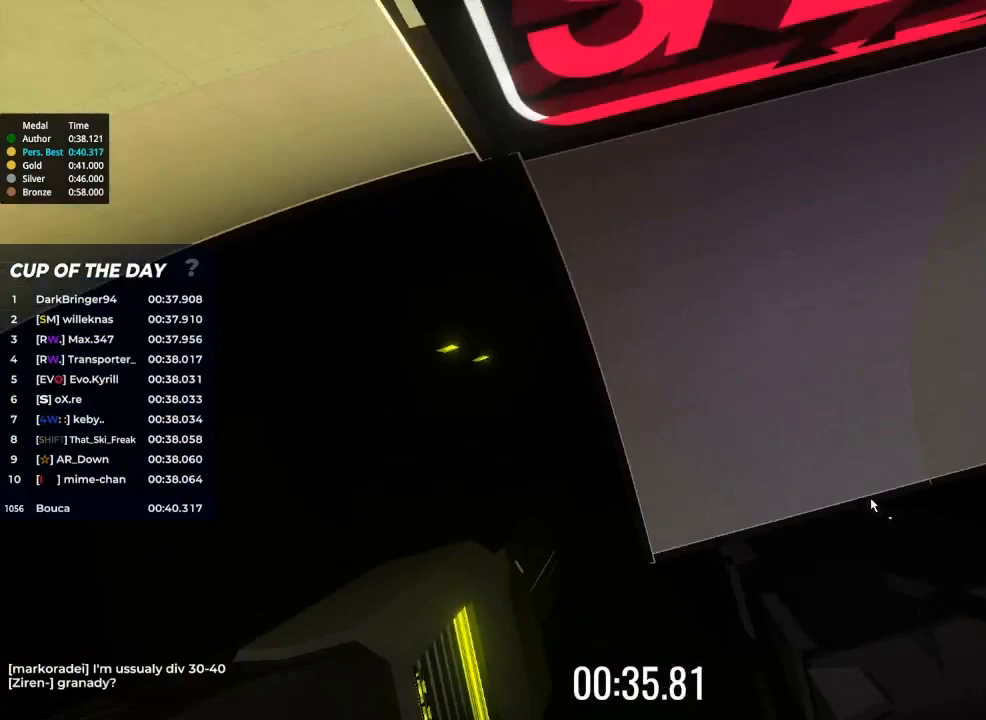
{"keys": ["right", "up"], "events": [[33, "down", "up"], [300, "up", "down"]]}
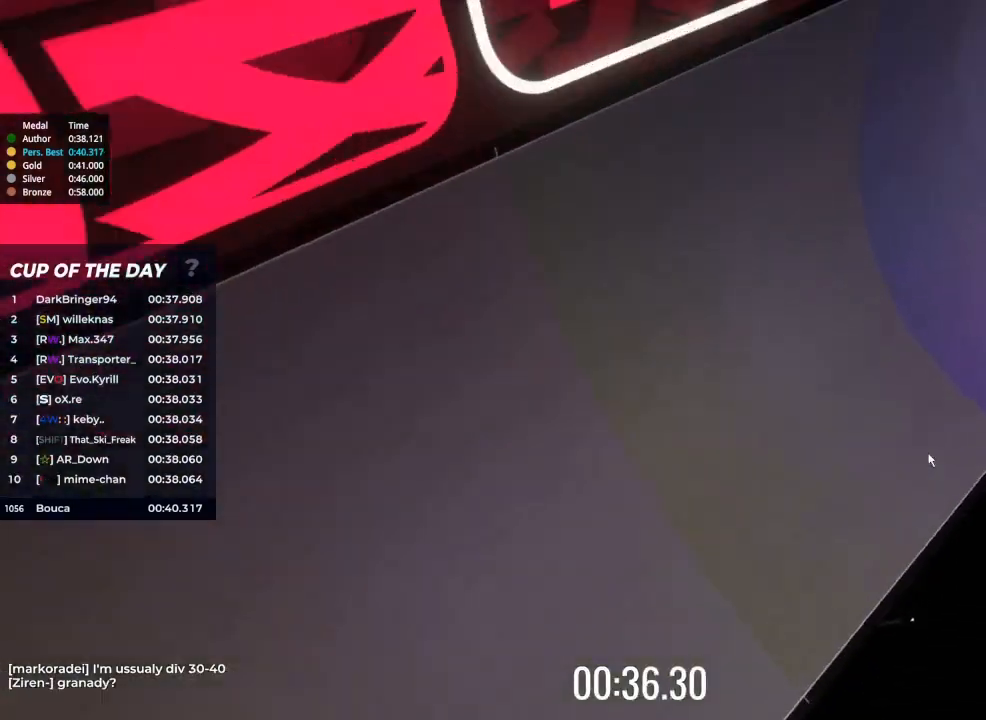
{"keys": ["up"], "events": [[167, "right", "up"], [167, "up", "up"], [367, "up", "down"]]}
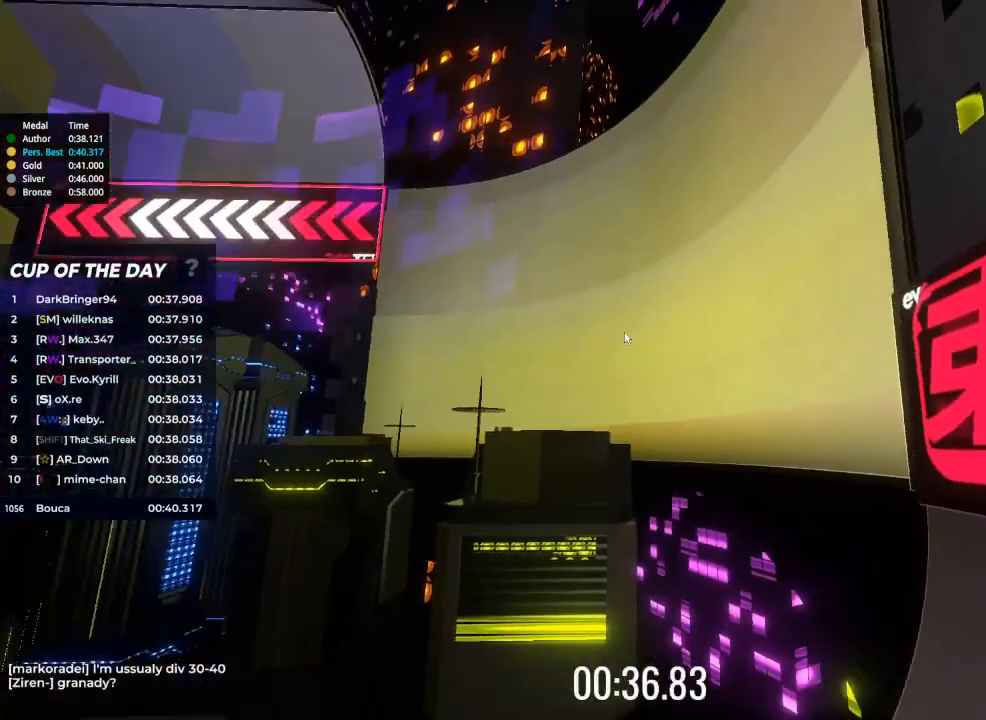
{"keys": ["up"], "events": []}
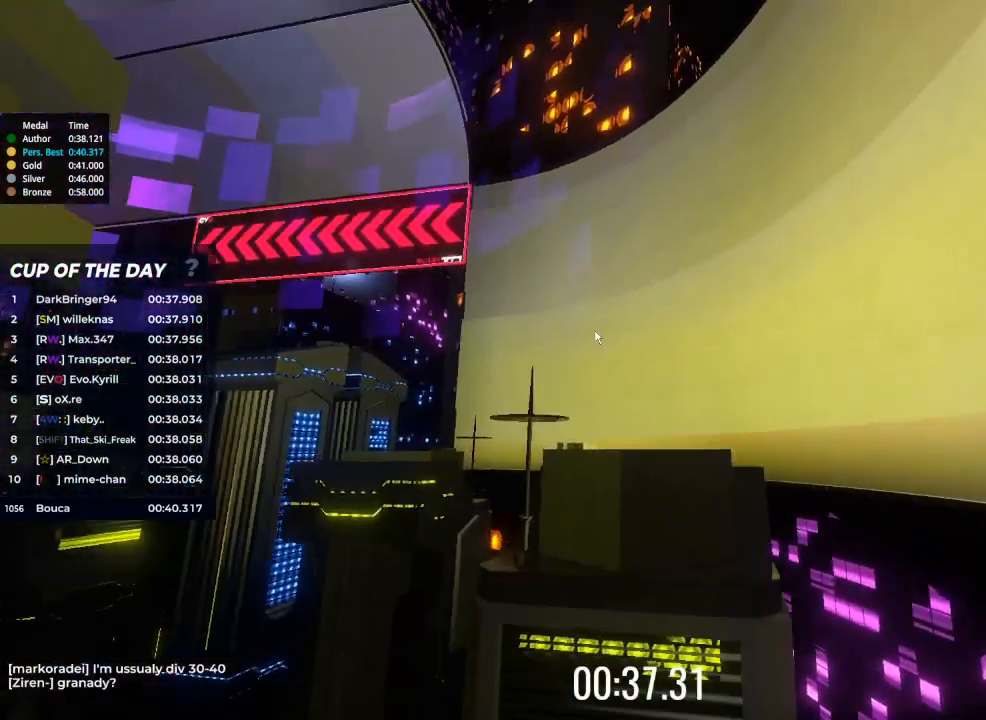
{"keys": ["up"], "events": []}
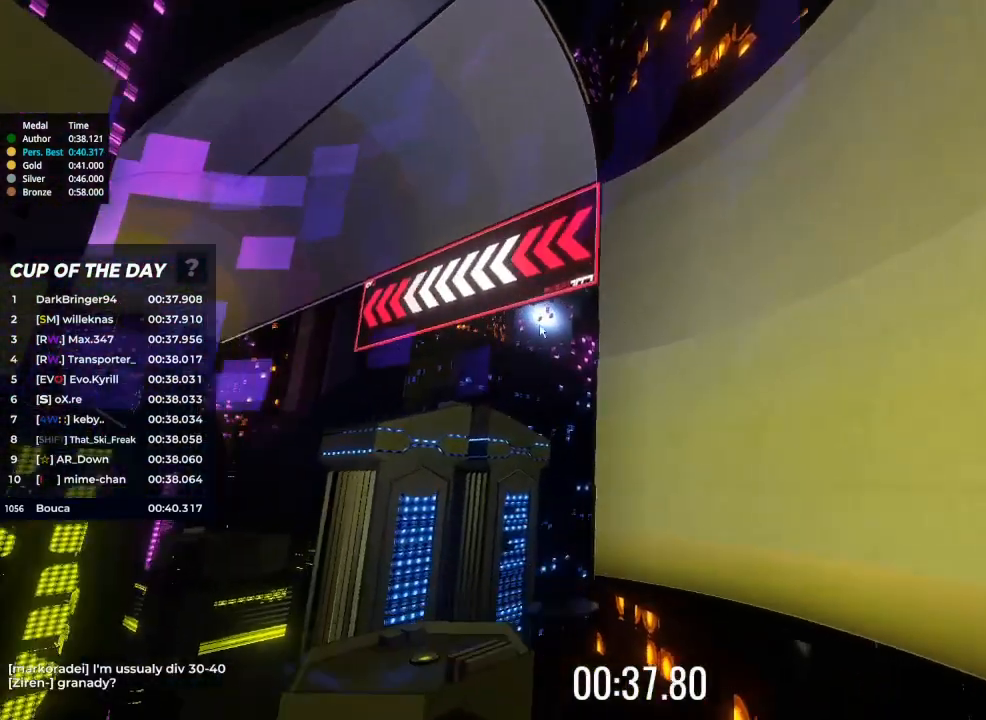
{"keys": ["right"], "events": [[133, "up", "up"], [233, "right", "down"]]}
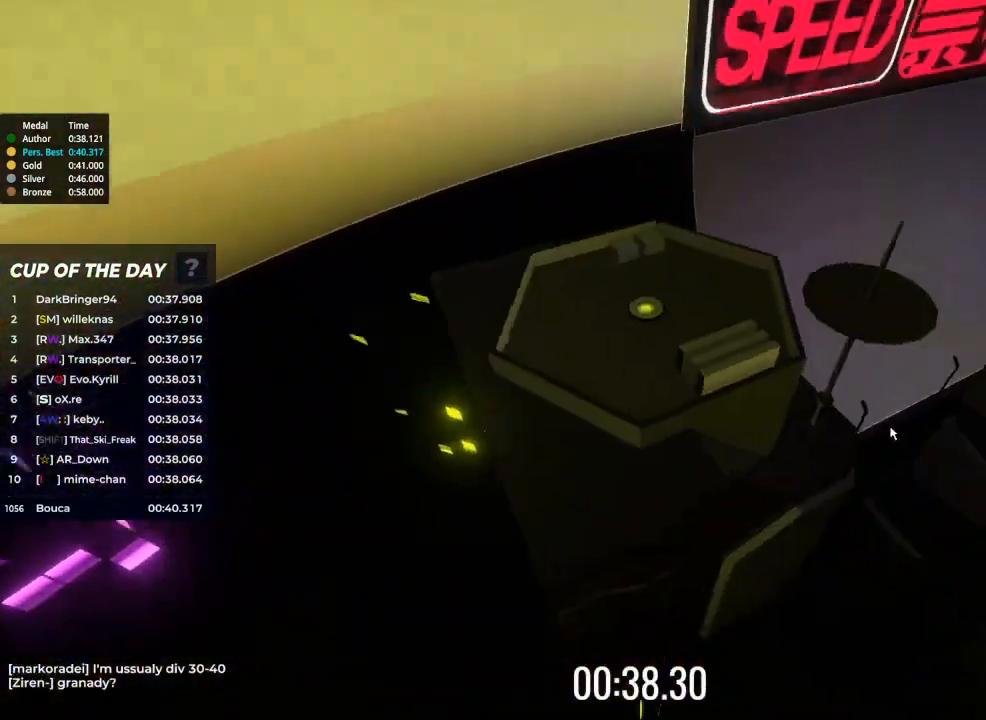
{"keys": ["right", "up"], "events": [[67, "up", "down"]]}
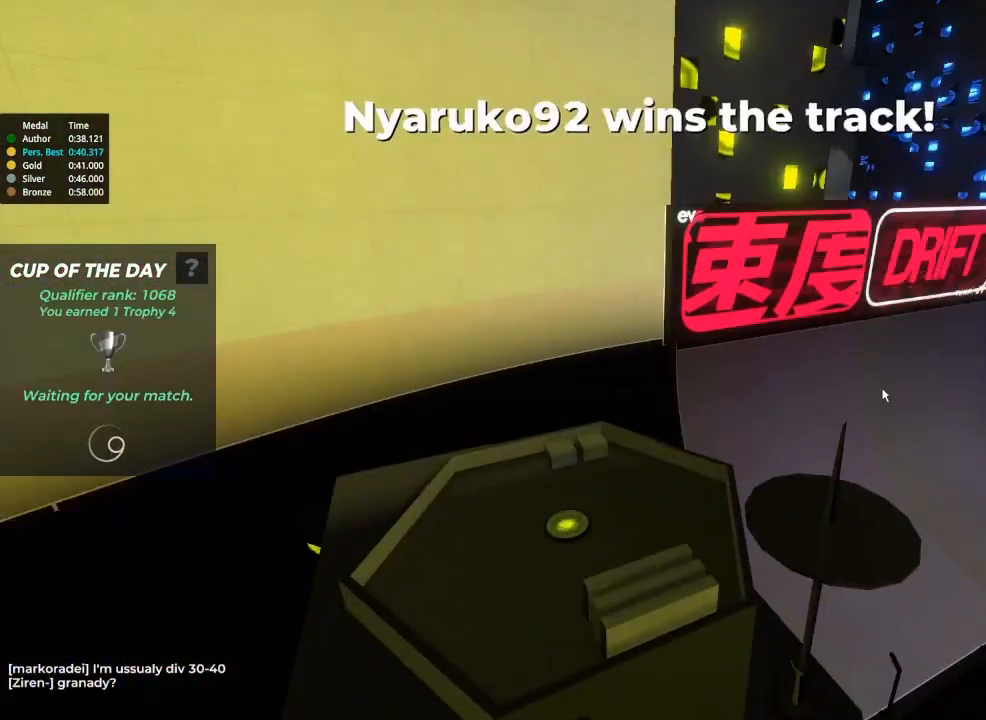
{"keys": [], "events": [[33, "right", "up"], [33, "up", "up"]]}